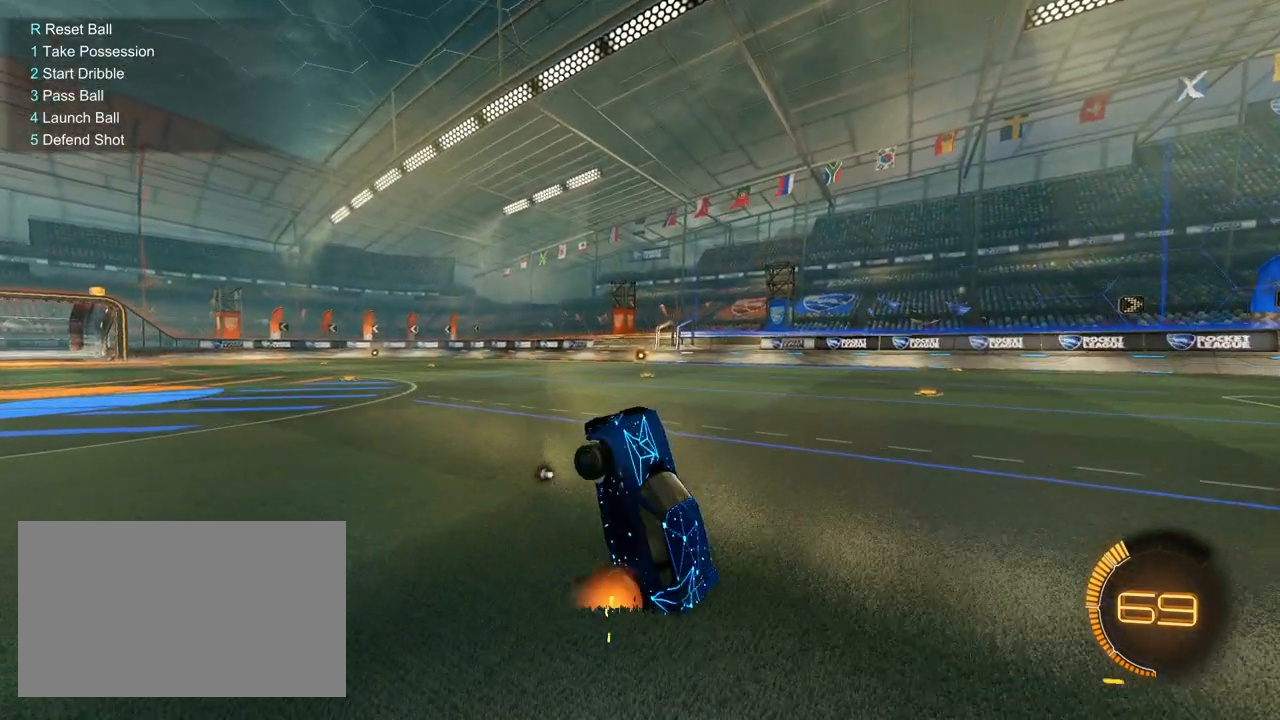
Gameplay with keyboard and mouse; each line is a JSON object with the keys and mouse buttons held at the frame after it. "events" lists presses ("down") and releases ("up") of "1", "2", "3", "4", "5", "a", "alt", "c", "caps_lock", "ctrl", "d", "e", "f", "g", "q", "r", "s", "shift", "space", "t", "tab", "v", "w", "x", "z", "mouse_left", "mouse_wheel" and "mouse_right" between this image and that frame as [ms after this image, input, new state], when the widget could be followed in between. "mouse_left", "mouse_wheel", "mouse_right" = the "left", "wheel", "right" buttons of the "mouse" list. No other keys are recorded. "wheel" means that the mouse wheel is clicked or scrolled. "mouse_move" is the direction in which the mouse moves at that frame (one of eight, or "still"), when it could be read.
{"keys": [], "mouse": [], "mouse_move": "still", "events": [[383, "s", "up"]]}
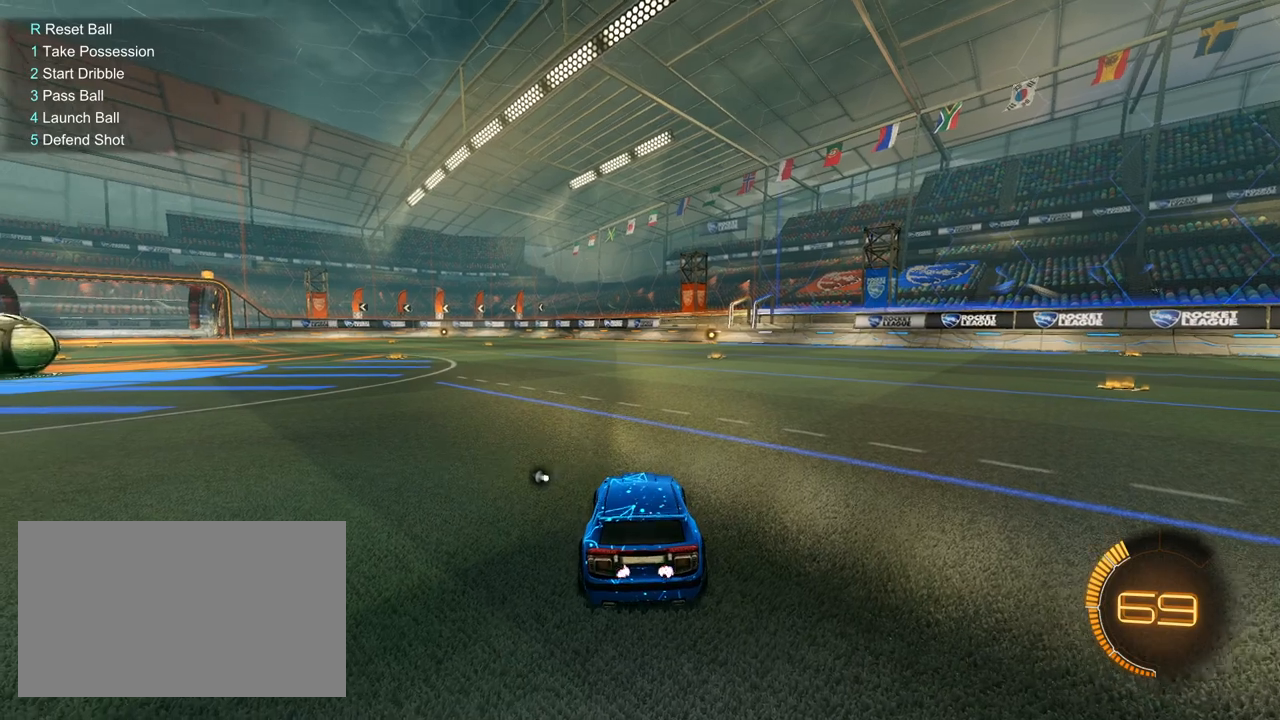
{"keys": [], "mouse": [], "mouse_move": "up-right", "events": []}
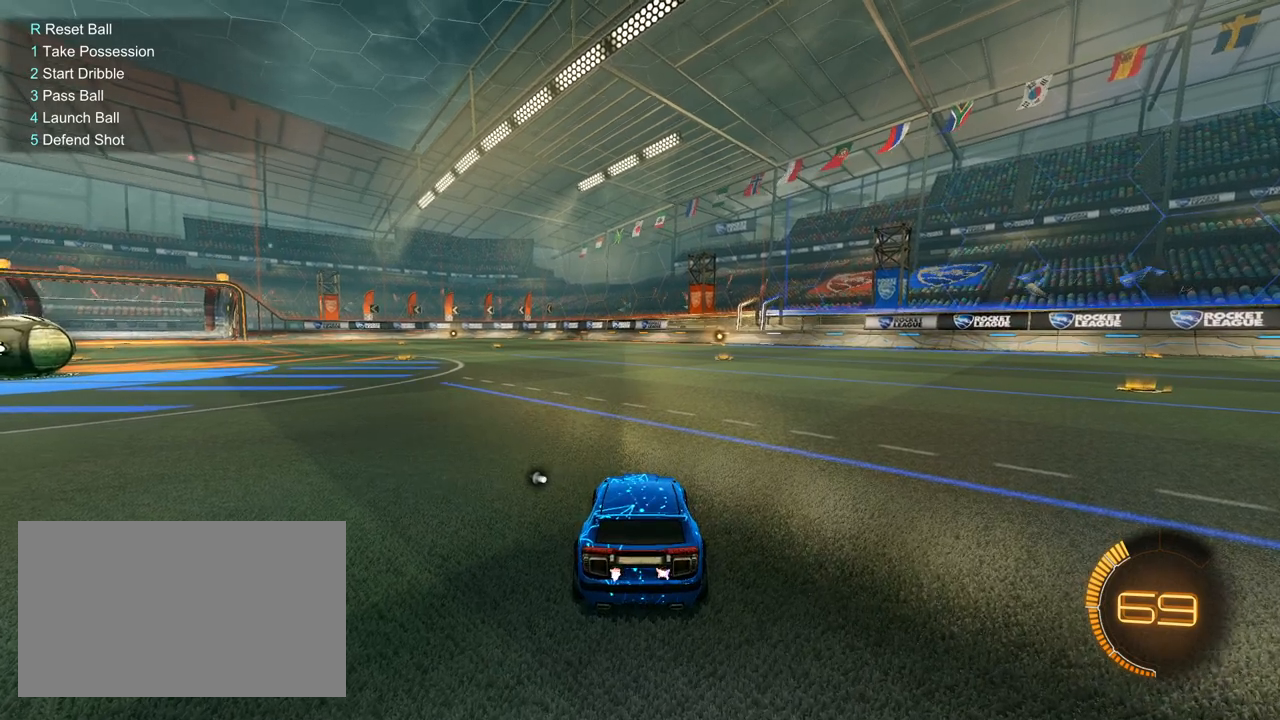
{"keys": [], "mouse": [], "mouse_move": "still", "events": [[133, "a", "down"], [133, "w", "down"], [333, "a", "up"], [367, "w", "up"]]}
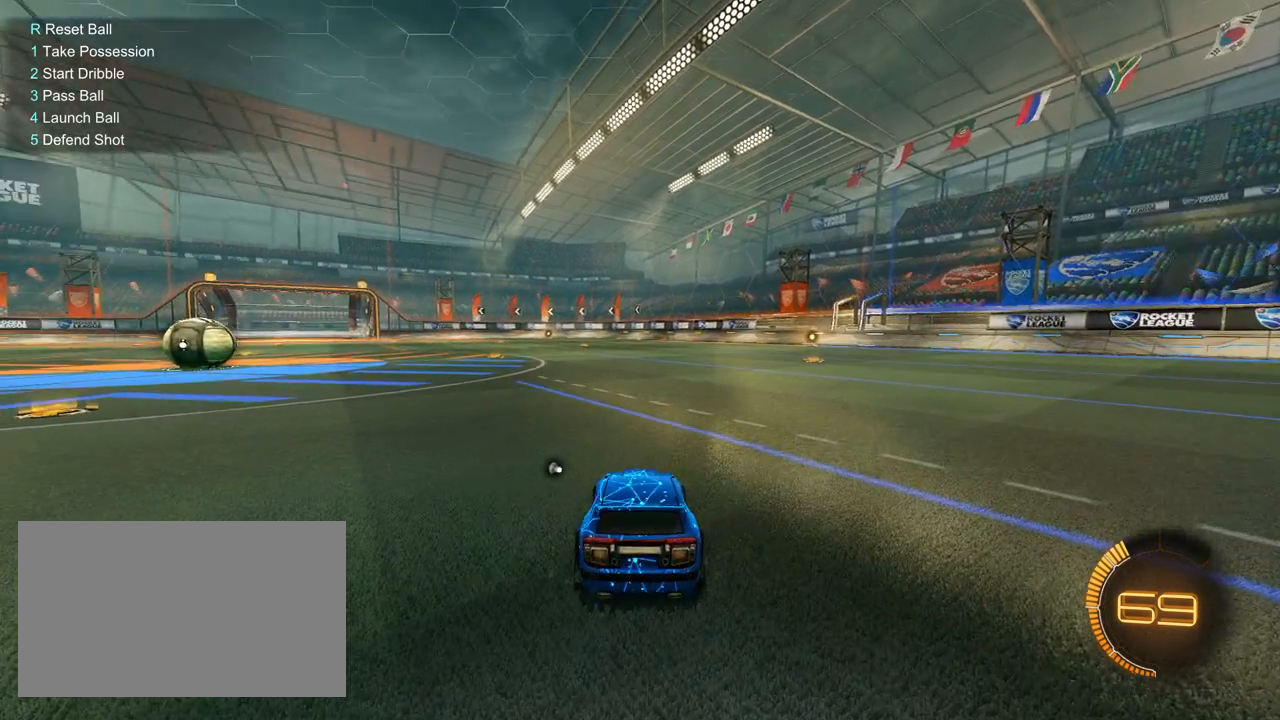
{"keys": [], "mouse": [], "mouse_move": "still", "events": []}
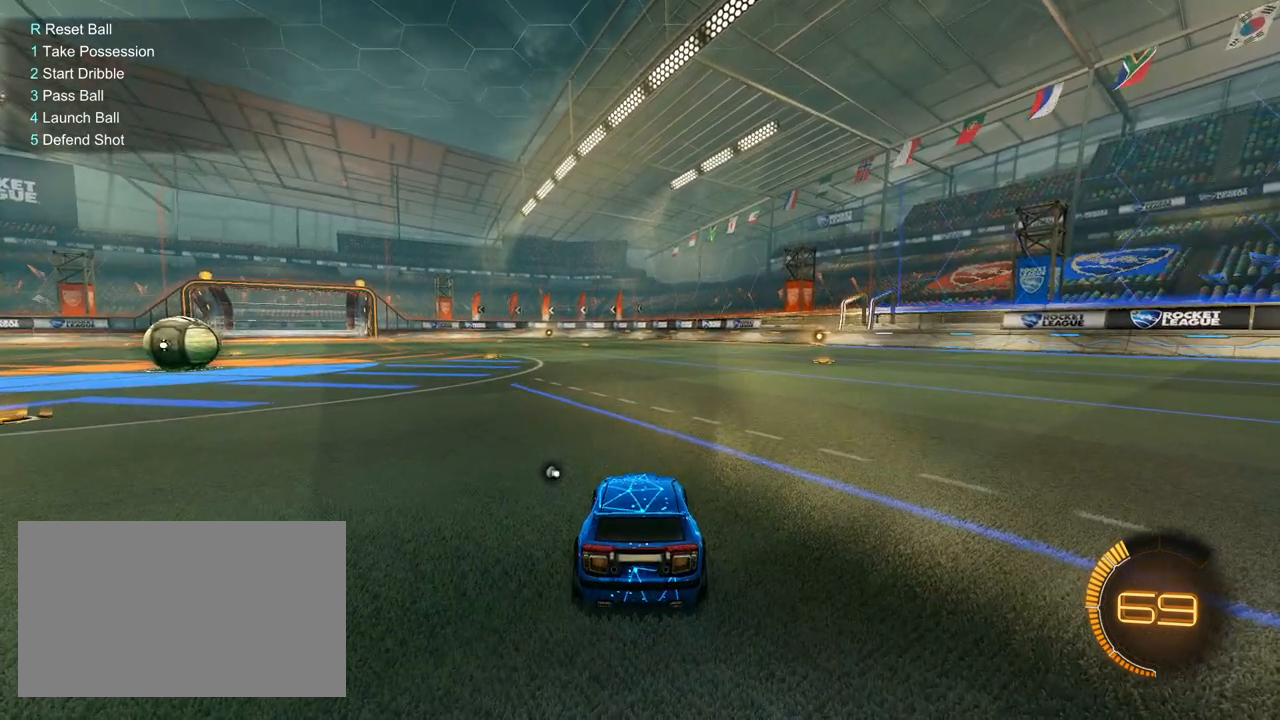
{"keys": [], "mouse": [], "mouse_move": "still", "events": []}
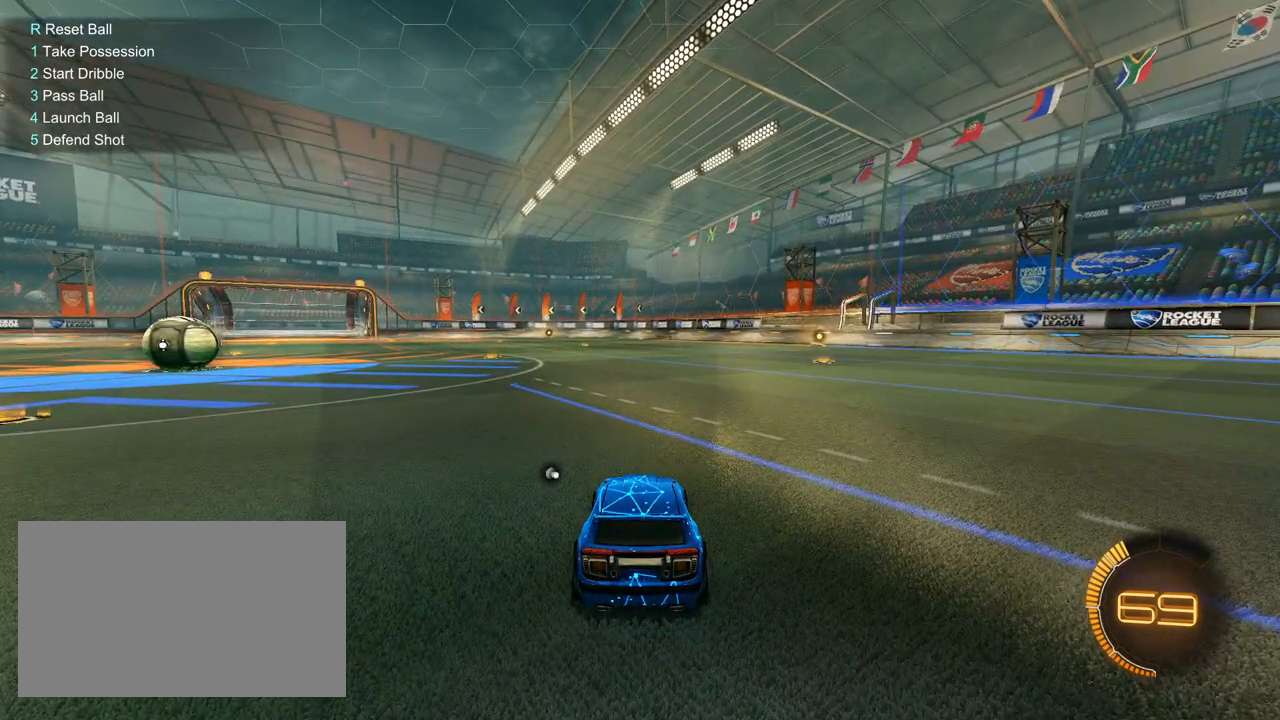
{"keys": [], "mouse": [], "mouse_move": "still", "events": []}
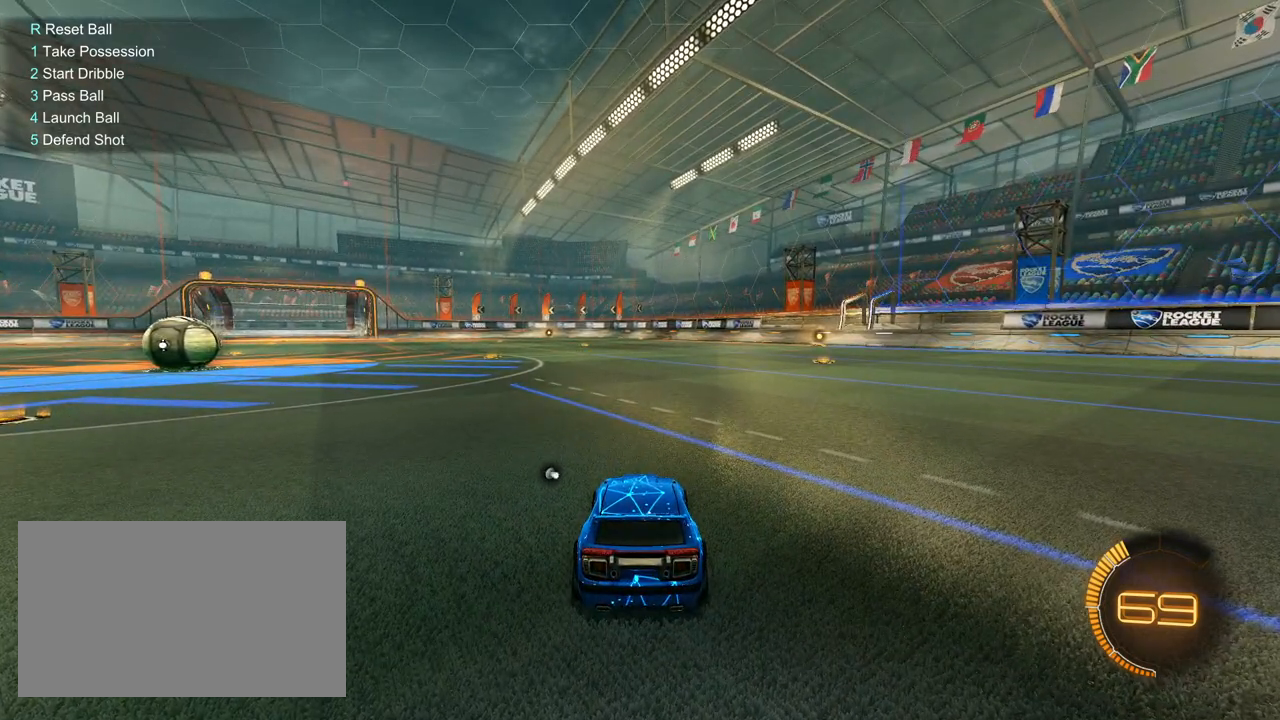
{"keys": [], "mouse": [], "mouse_move": "down", "events": []}
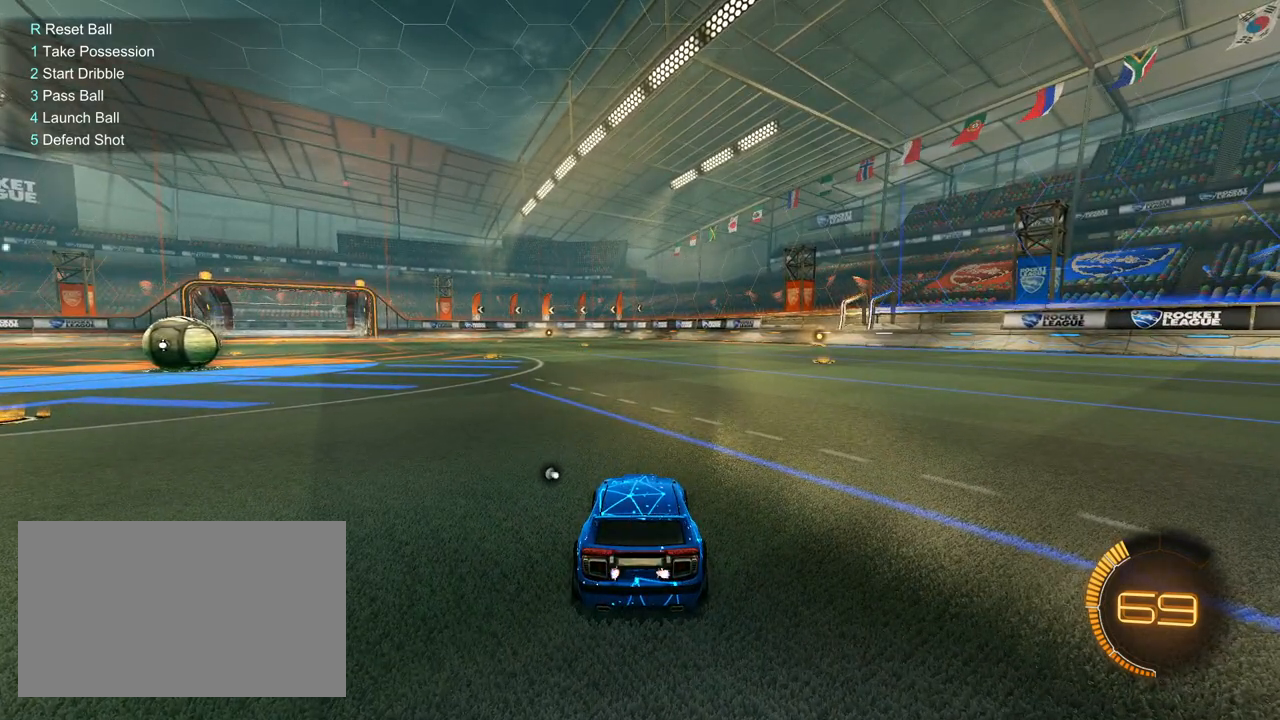
{"keys": ["a", "w"], "mouse": [], "mouse_move": "still", "events": [[450, "a", "down"], [450, "w", "down"]]}
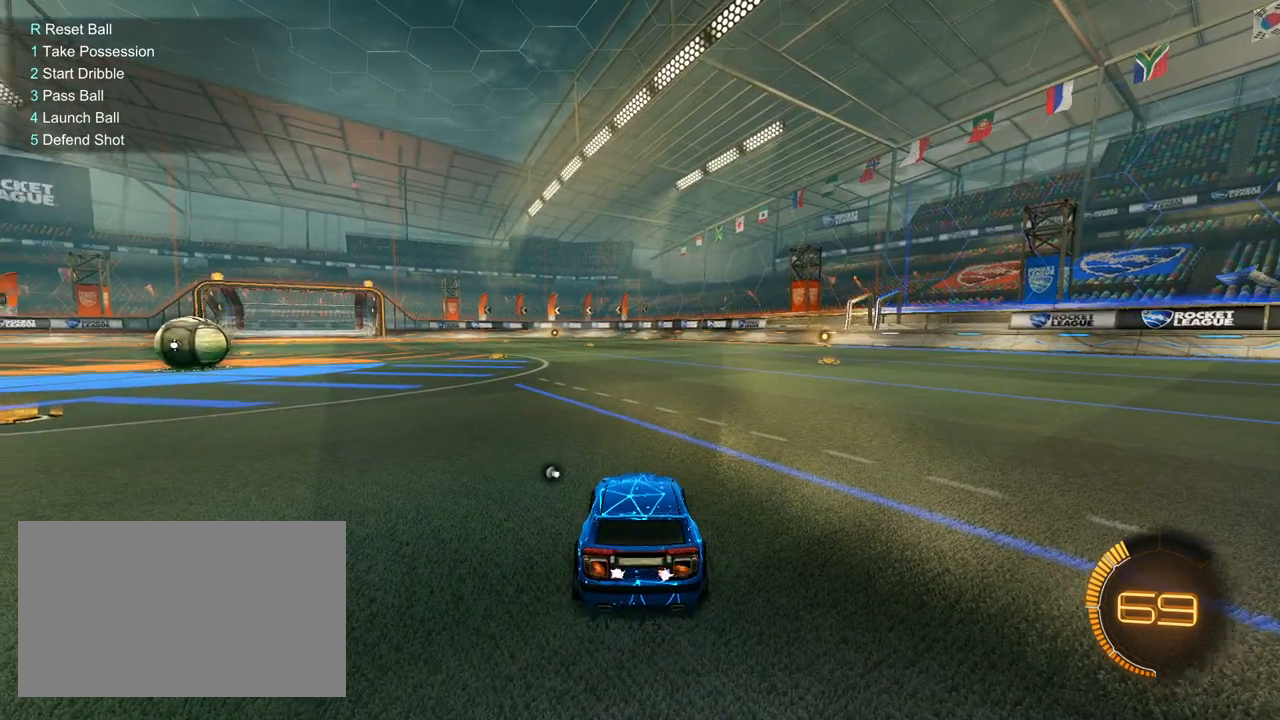
{"keys": ["w"], "mouse": [], "mouse_move": "still", "events": [[83, "a", "up"], [283, "d", "down"], [417, "d", "up"]]}
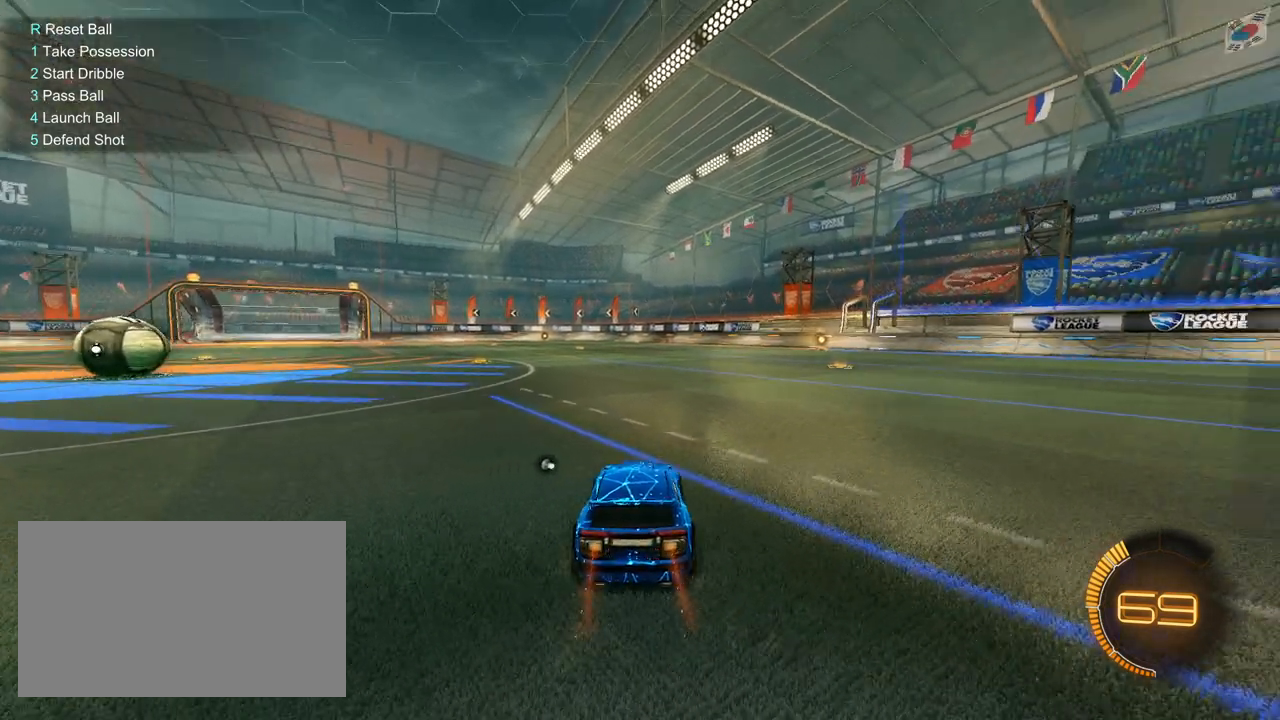
{"keys": ["a", "w"], "mouse": [], "mouse_move": "up-right", "events": [[100, "a", "down"], [200, "a", "up"], [483, "a", "down"]]}
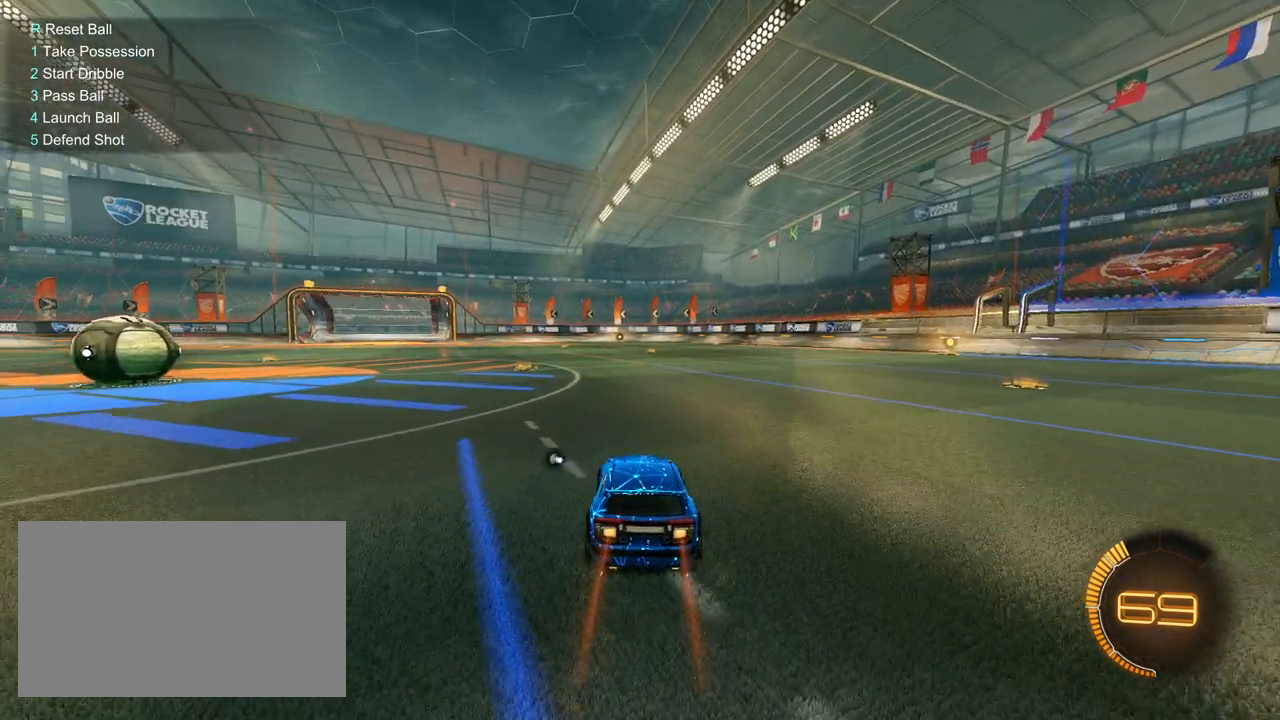
{"keys": ["a", "w"], "mouse": [], "mouse_move": "still", "events": [[33, "mouse_right", "down"], [83, "mouse_right", "up"], [167, "mouse_right", "down"], [267, "mouse_right", "up"]]}
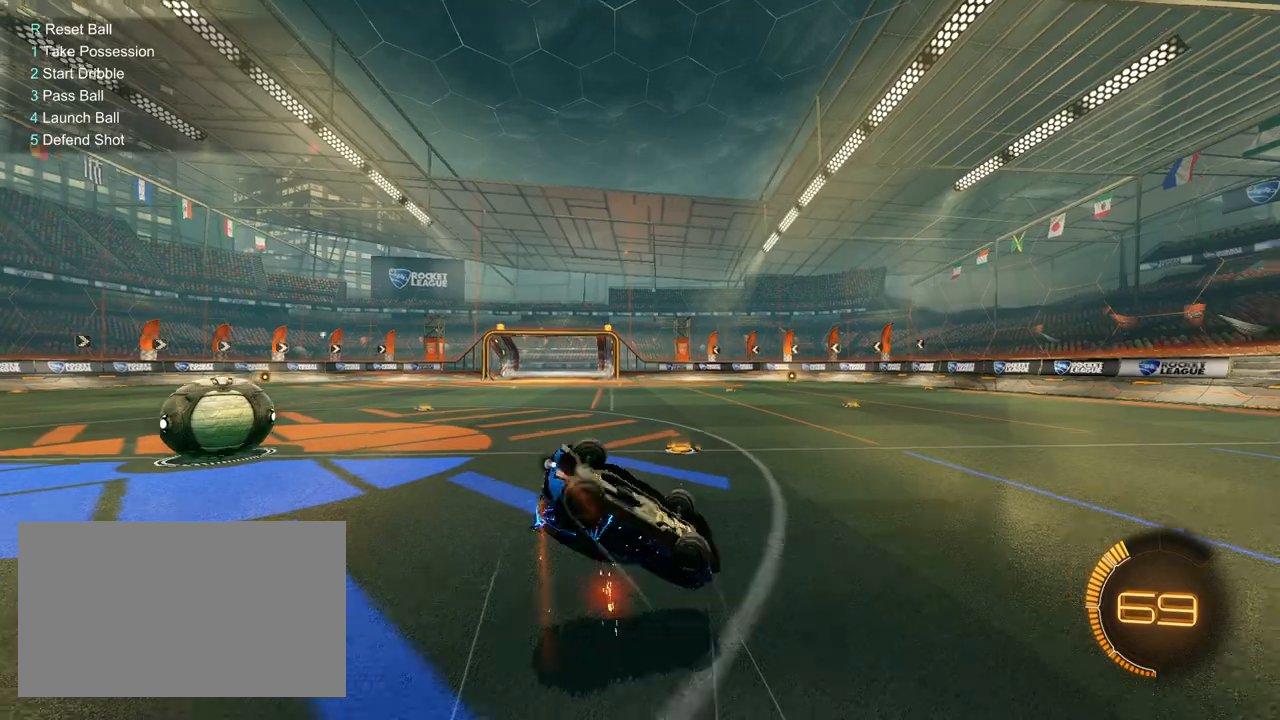
{"keys": ["s"], "mouse": [], "mouse_move": "still", "events": [[133, "w", "up"], [233, "a", "up"], [233, "s", "down"]]}
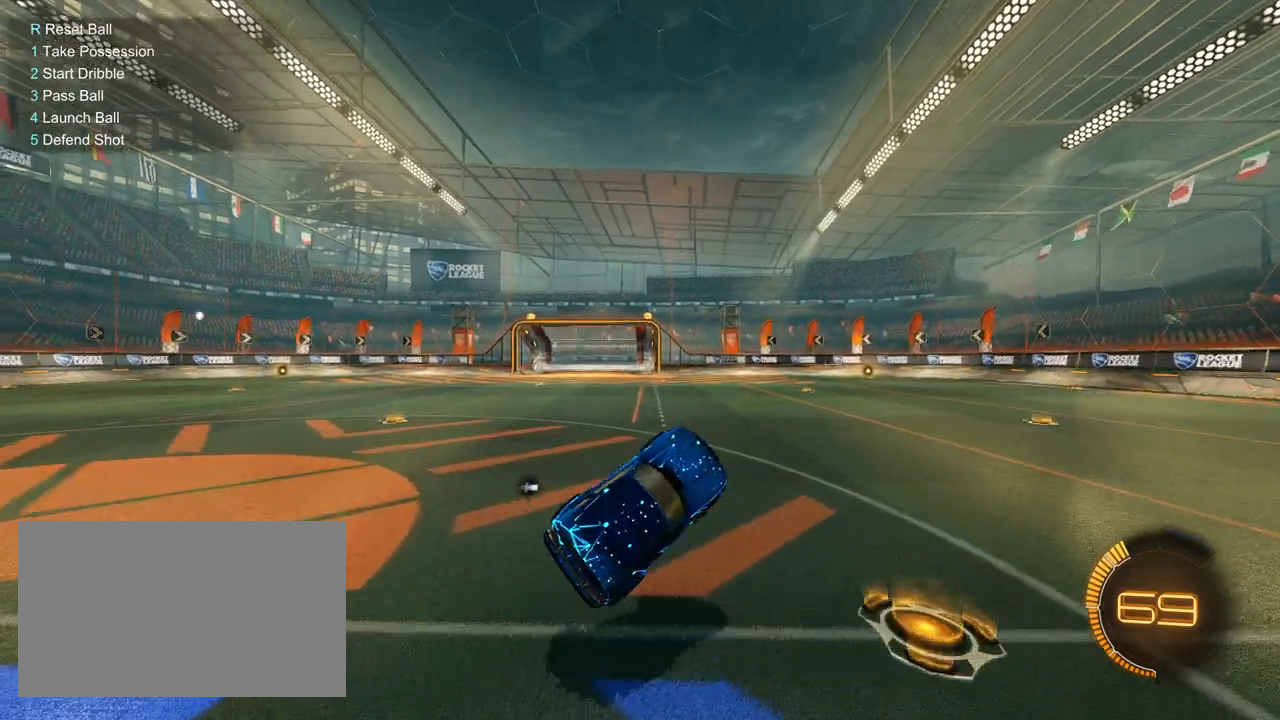
{"keys": ["s"], "mouse": [], "mouse_move": "still", "events": []}
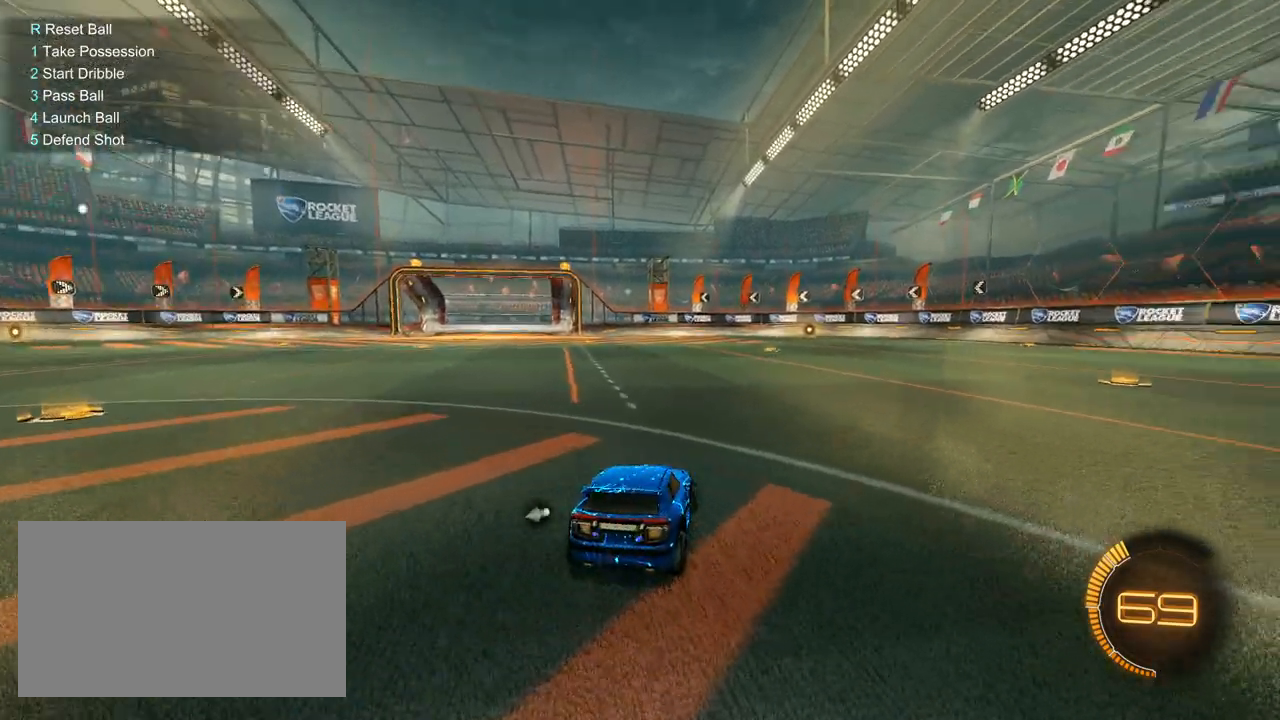
{"keys": [], "mouse": [], "mouse_move": "still", "events": [[33, "s", "up"]]}
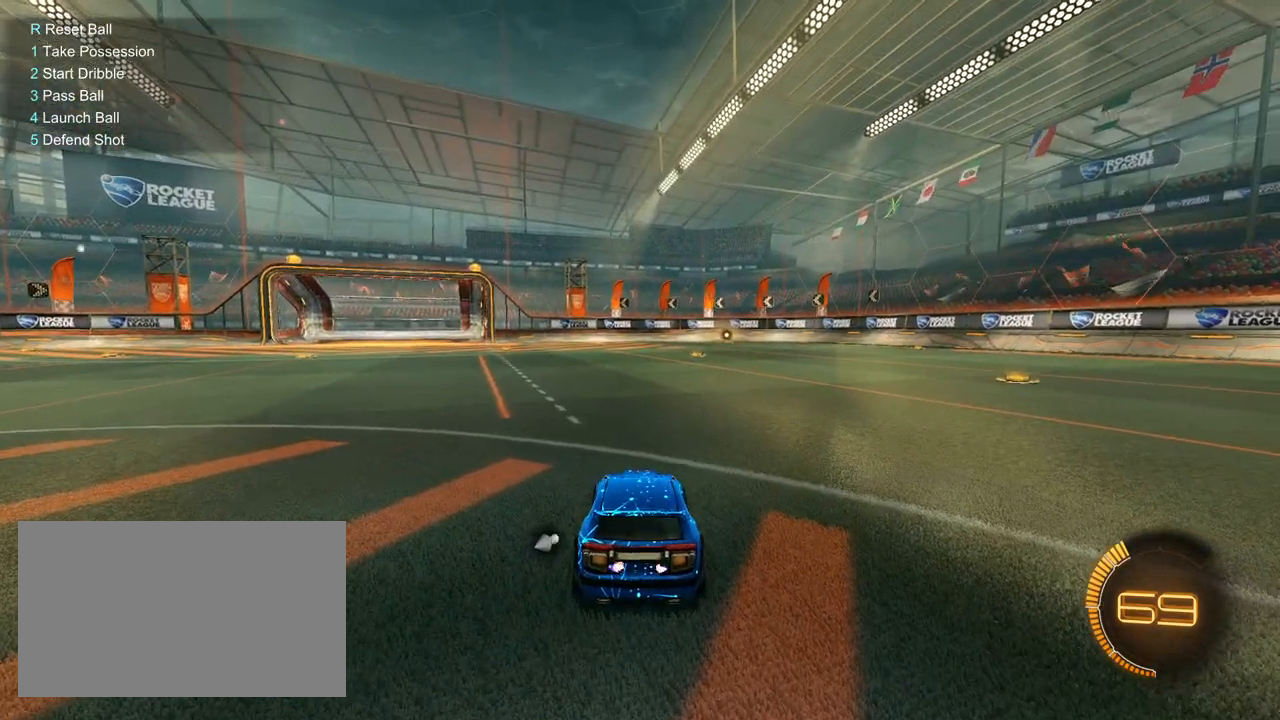
{"keys": ["a", "w"], "mouse": [], "mouse_move": "still", "events": [[233, "w", "down"], [467, "a", "down"]]}
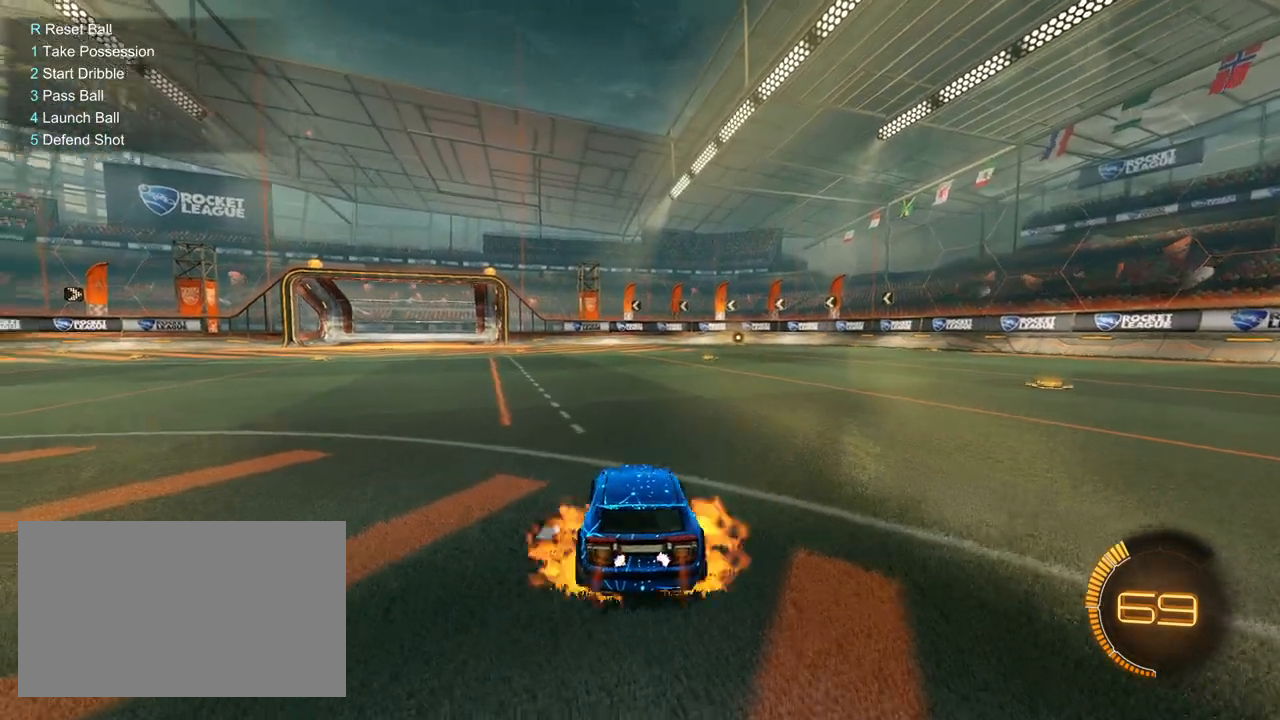
{"keys": ["a", "s"], "mouse": [], "mouse_move": "still", "events": [[17, "mouse_right", "down"], [117, "mouse_right", "up"], [150, "mouse_right", "down"], [200, "s", "down"], [200, "w", "up"], [250, "mouse_right", "up"]]}
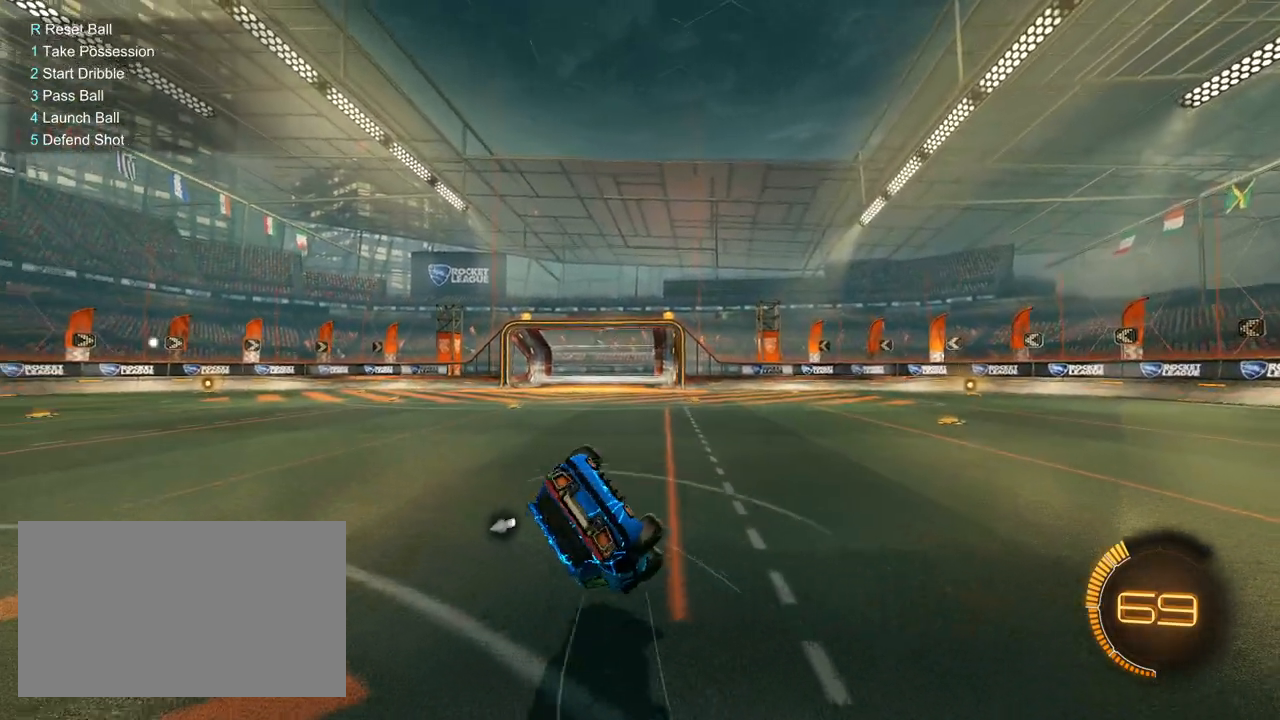
{"keys": ["a"], "mouse": [], "mouse_move": "still", "events": [[117, "s", "up"], [217, "s", "down"], [217, "shift", "down"], [500, "s", "up"], [500, "shift", "up"]]}
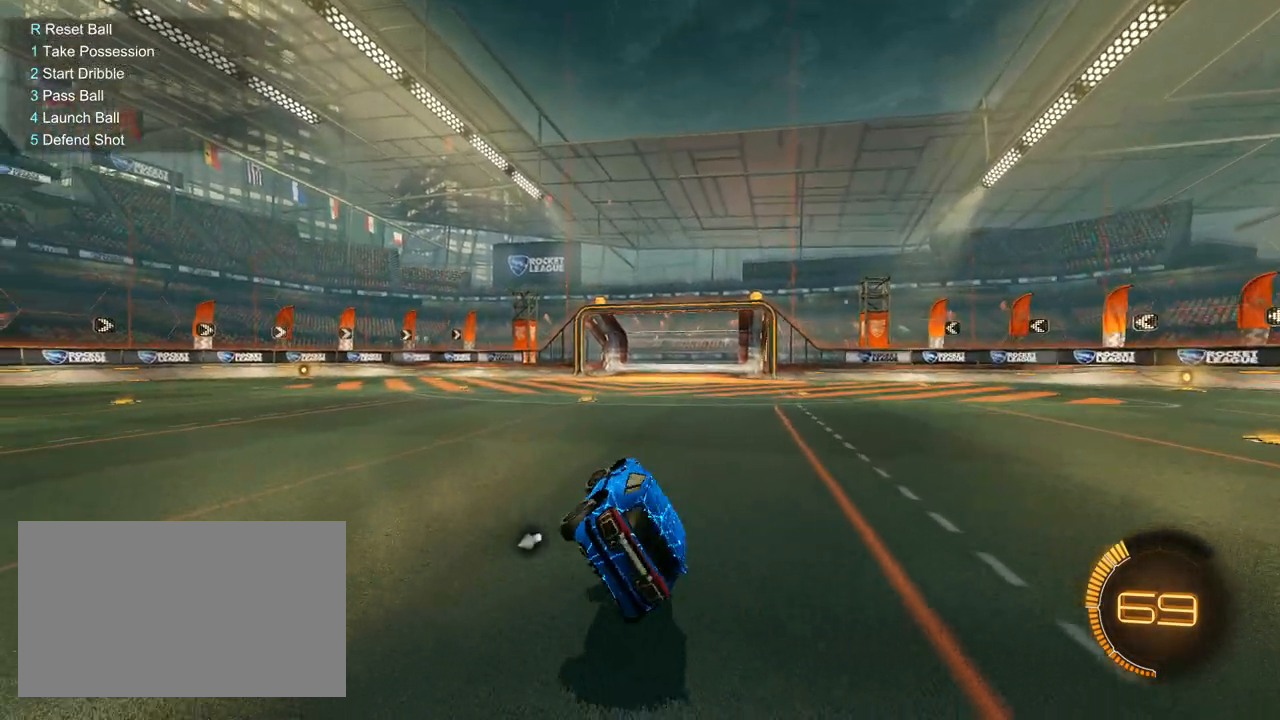
{"keys": [], "mouse": [], "mouse_move": "still", "events": [[50, "shift", "down"], [83, "a", "up"], [83, "shift", "up"]]}
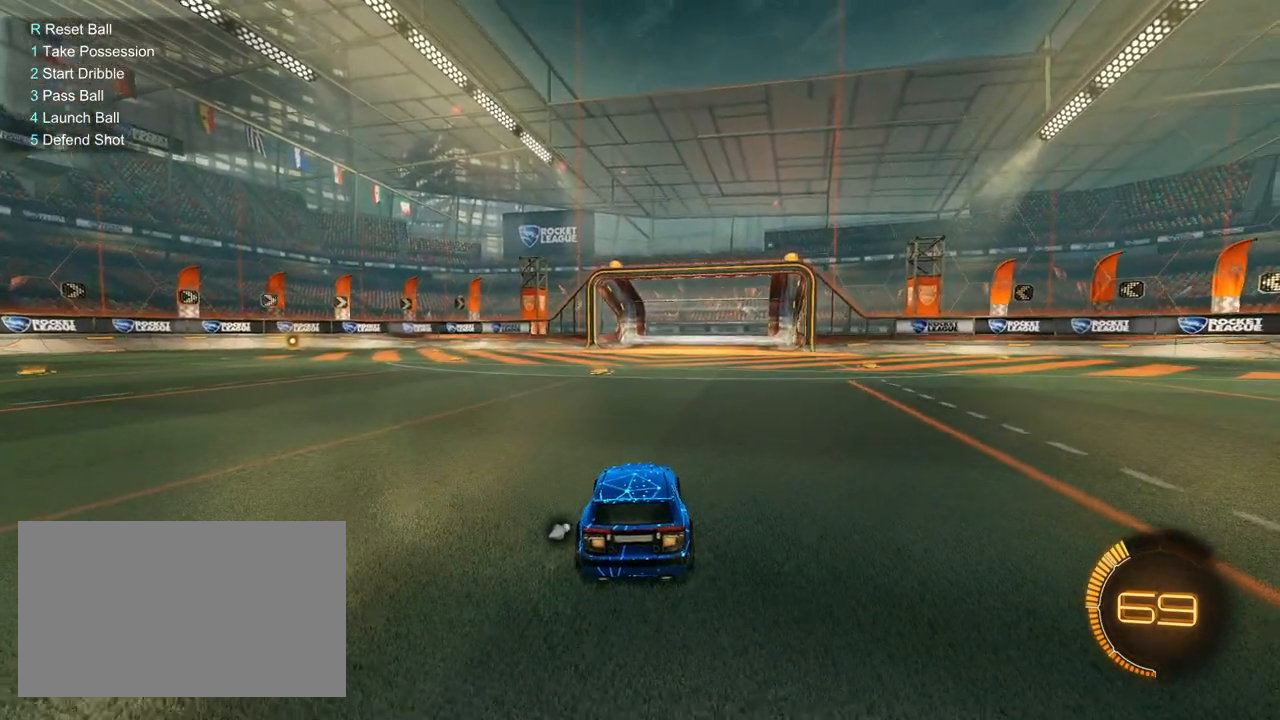
{"keys": ["a", "s"], "mouse": [], "mouse_move": "still", "events": [[100, "a", "down"], [100, "mouse_right", "down"], [100, "w", "down"], [150, "mouse_right", "up"], [200, "mouse_right", "down"], [300, "s", "down"], [300, "w", "up"], [333, "mouse_right", "up"]]}
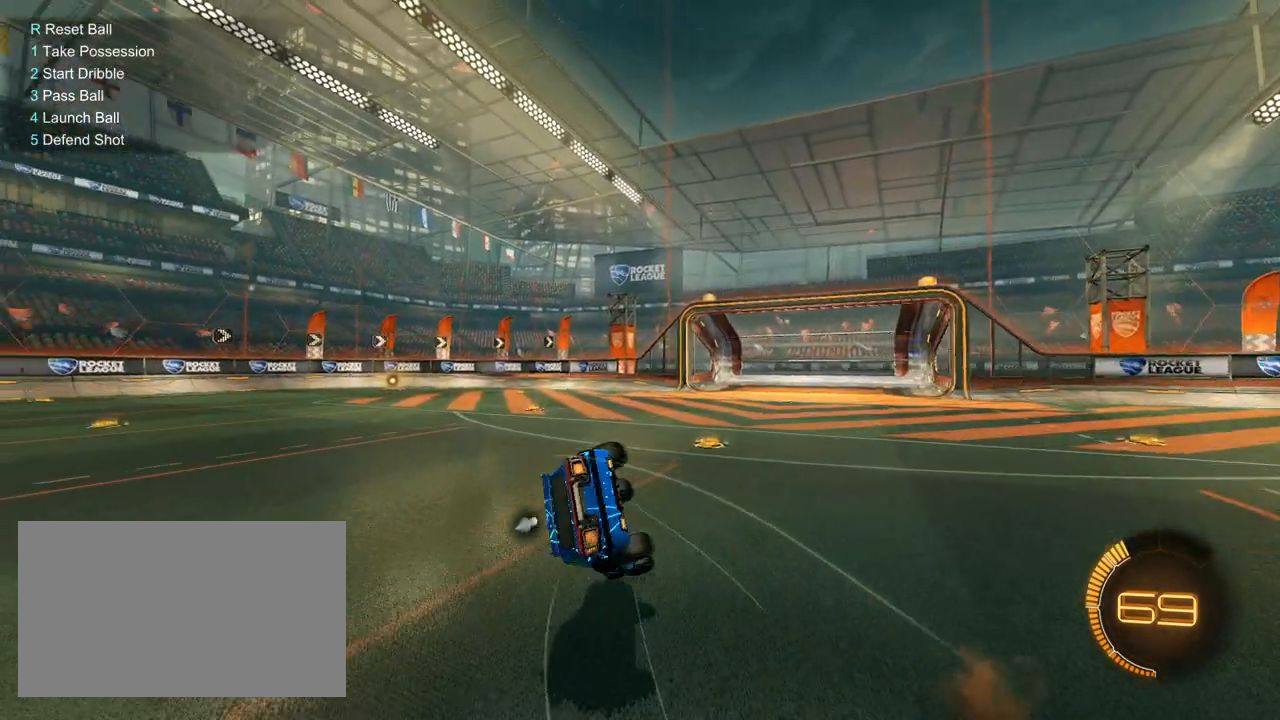
{"keys": ["a", "s"], "mouse": [], "mouse_move": "still", "events": []}
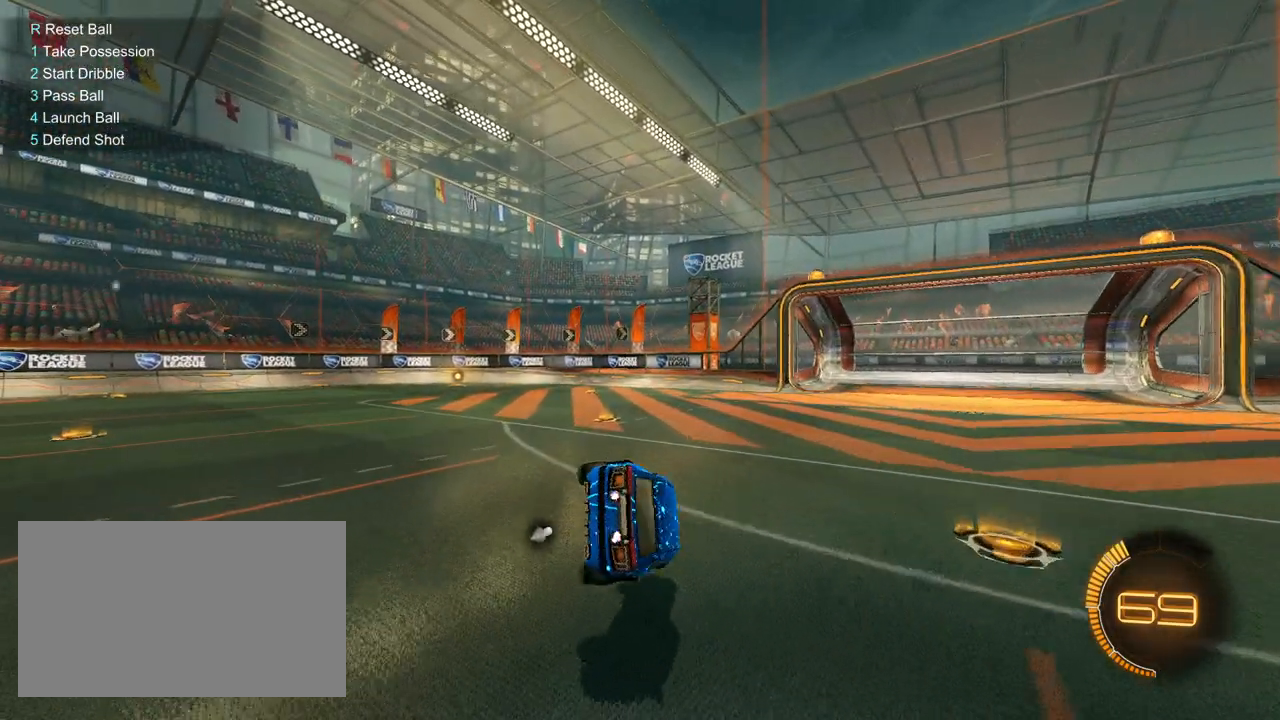
{"keys": ["a", "s"], "mouse": [], "mouse_move": "still", "events": []}
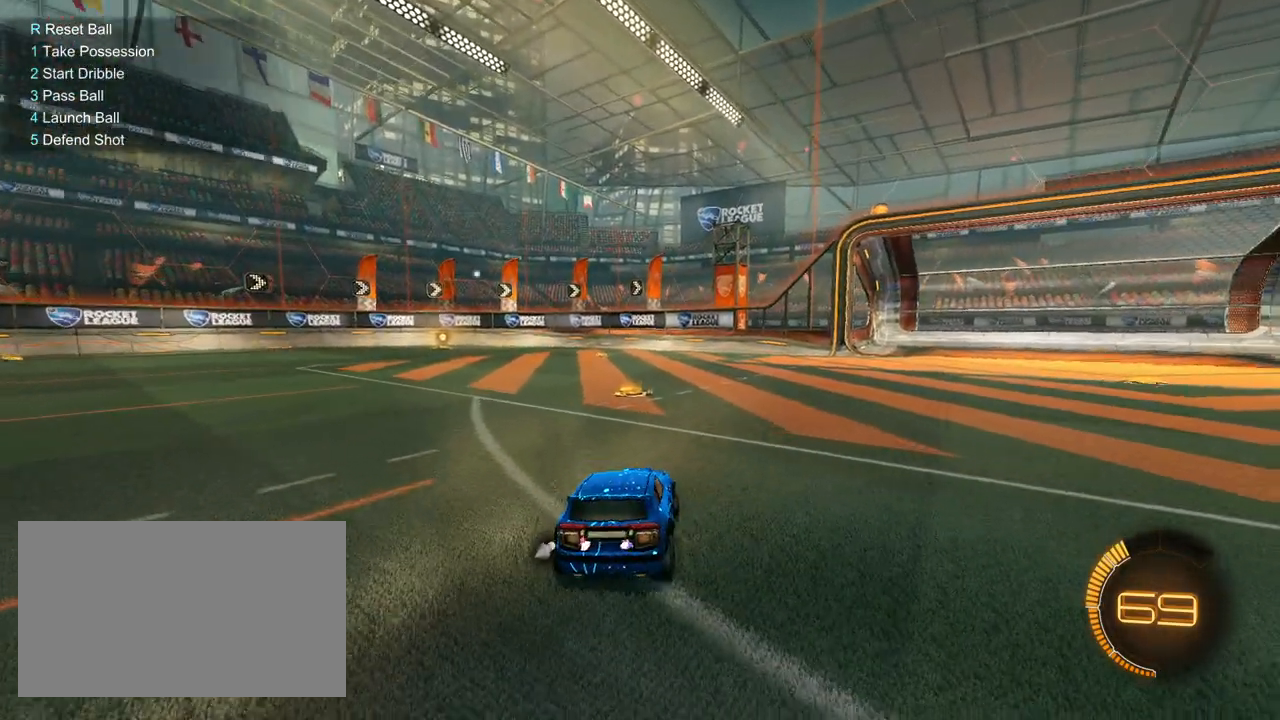
{"keys": ["w"], "mouse": ["right"], "mouse_move": "still", "events": [[100, "s", "up"], [250, "w", "down"], [333, "a", "up"], [483, "mouse_right", "down"]]}
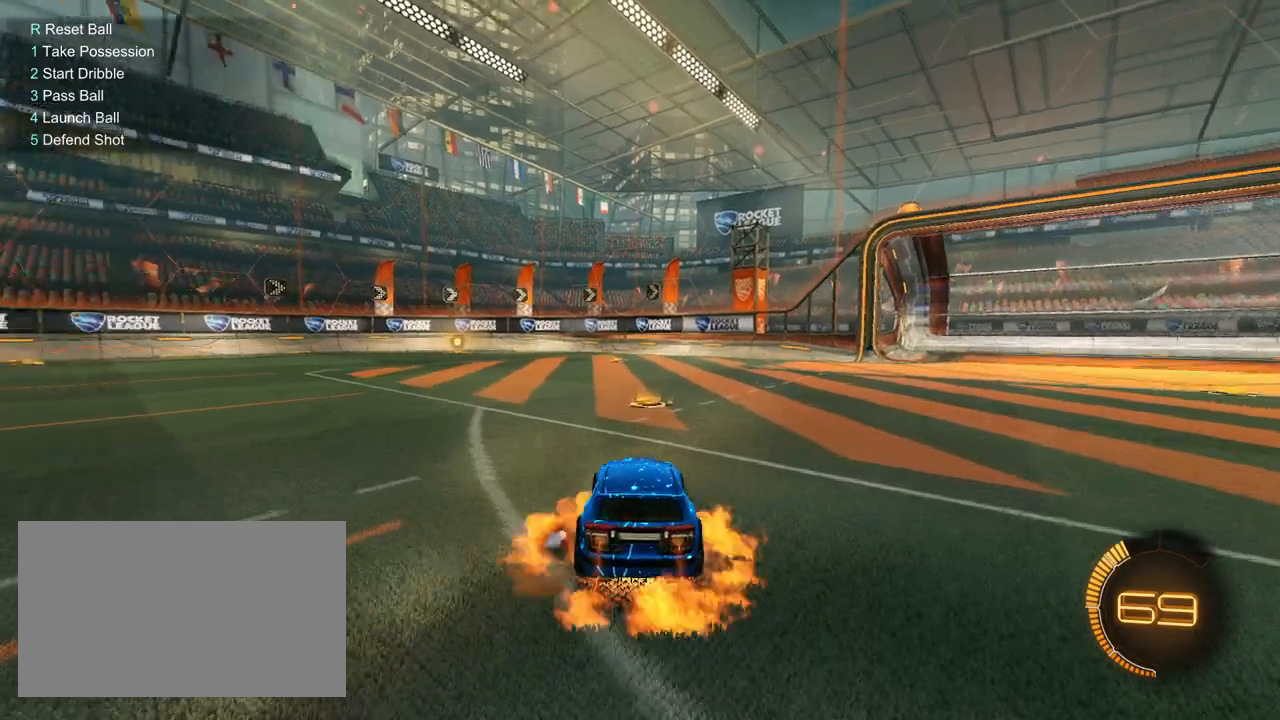
{"keys": ["a", "s"], "mouse": [], "mouse_move": "still", "events": [[33, "a", "down"], [167, "mouse_right", "up"], [167, "s", "down"], [167, "w", "up"]]}
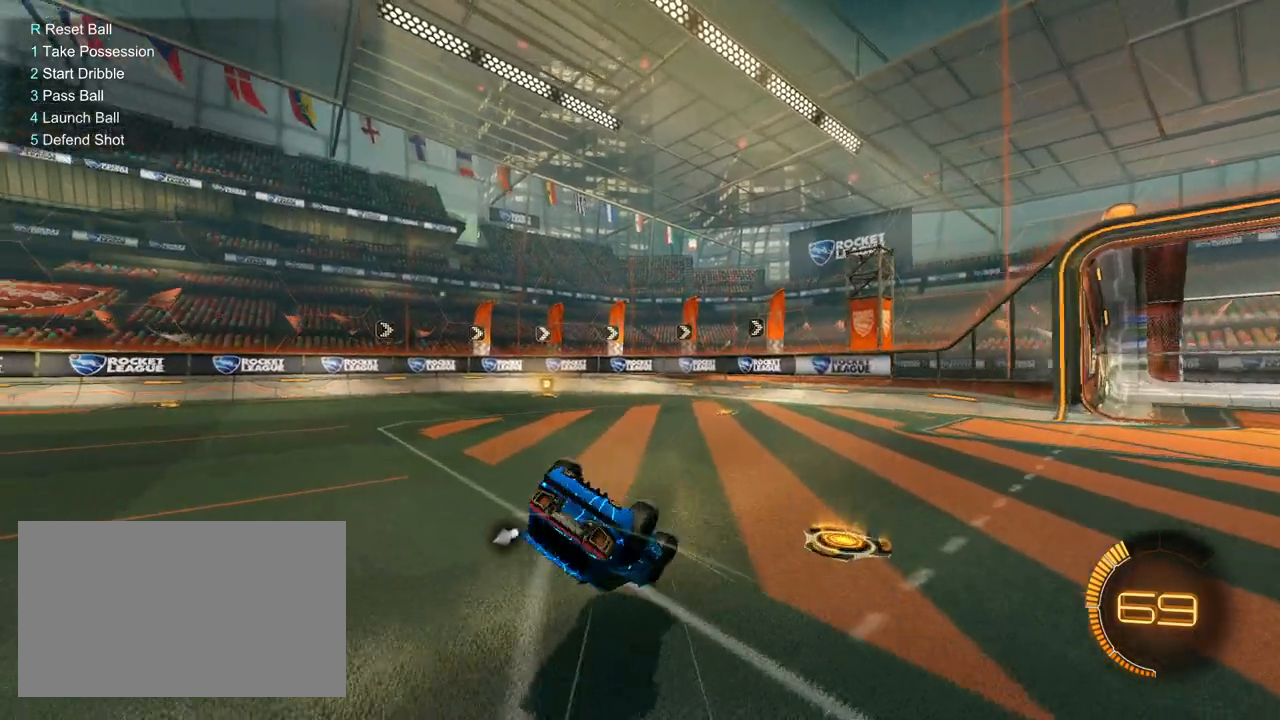
{"keys": ["a", "s"], "mouse": [], "mouse_move": "still", "events": []}
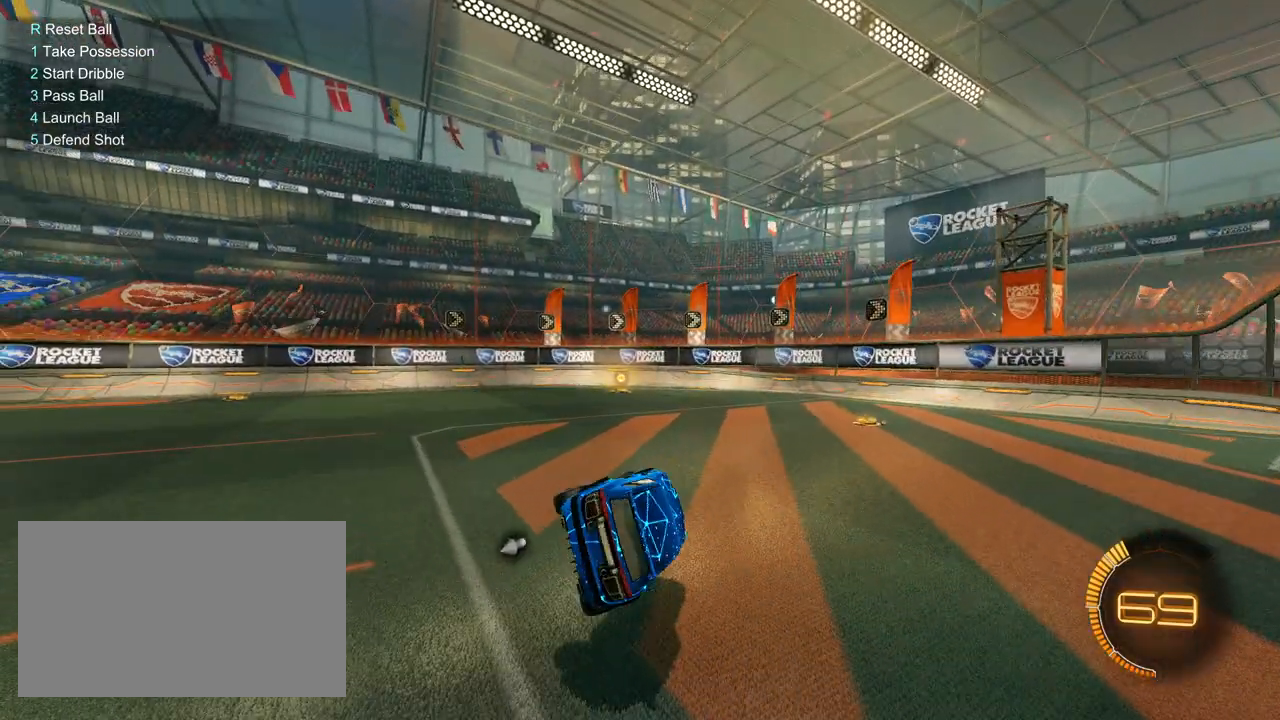
{"keys": ["a"], "mouse": [], "mouse_move": "still", "events": [[250, "s", "up"]]}
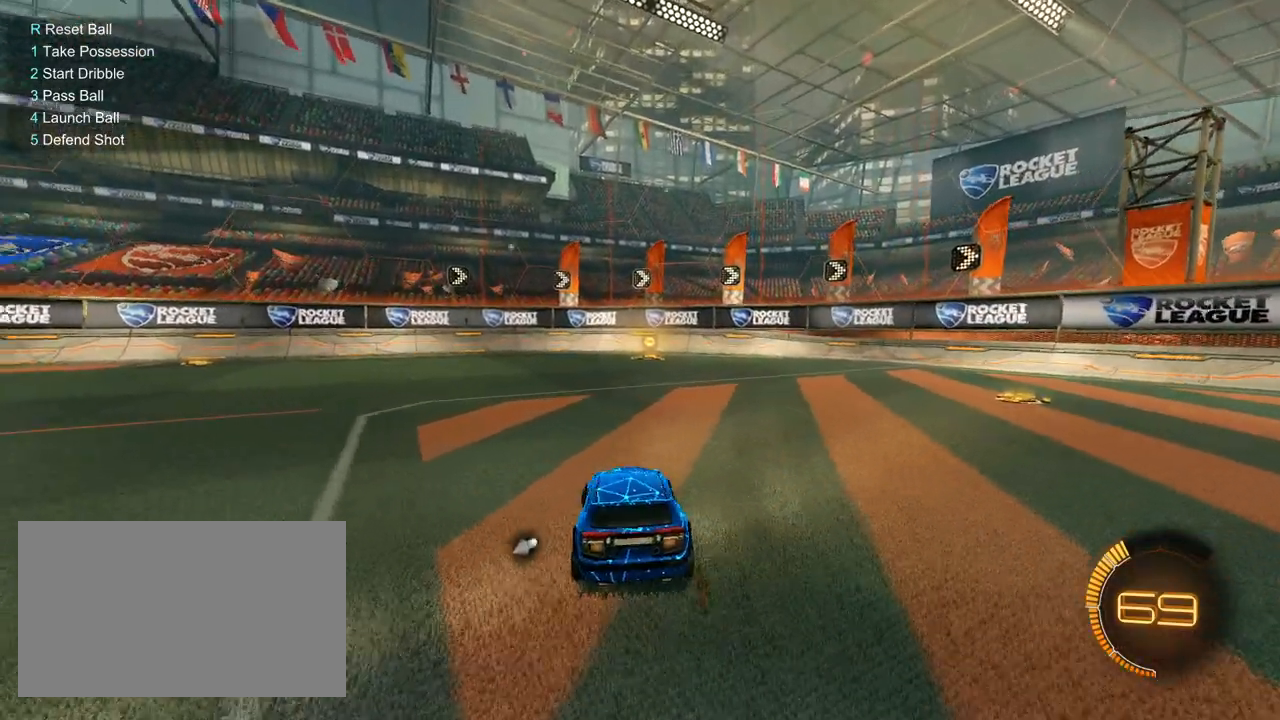
{"keys": ["a", "w"], "mouse": [], "mouse_move": "still", "events": [[117, "w", "down"]]}
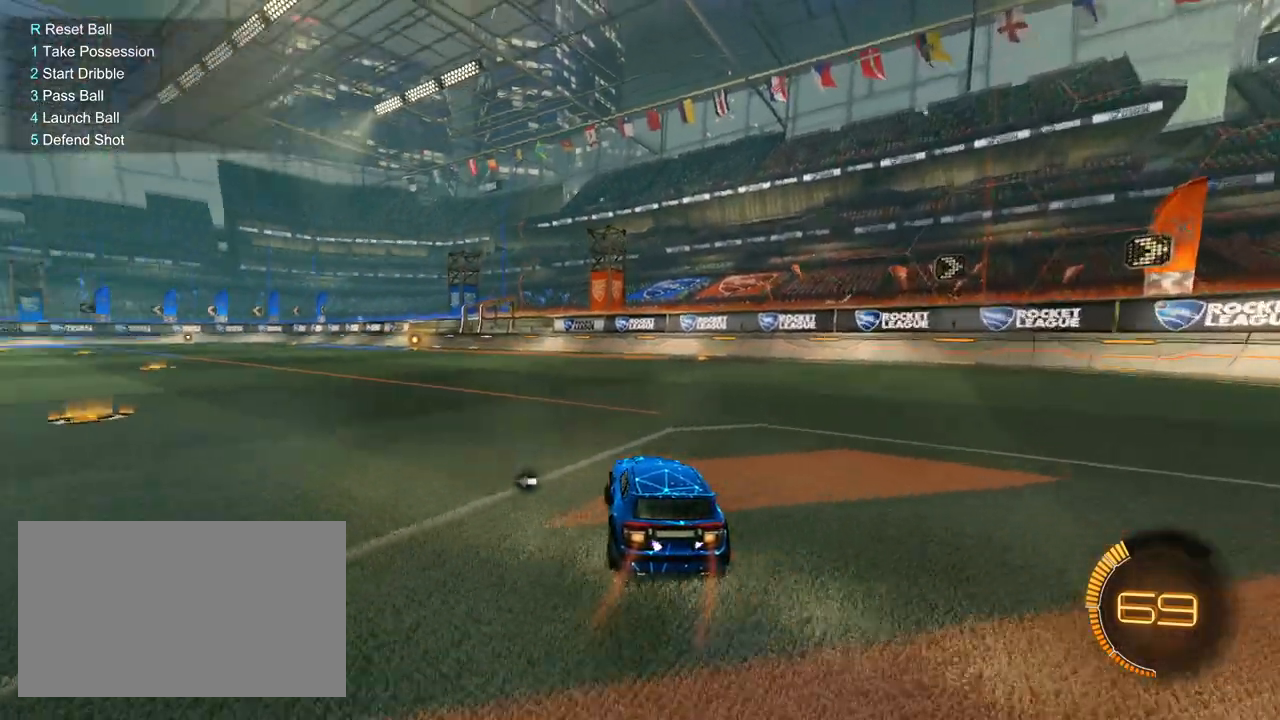
{"keys": ["d", "w"], "mouse": ["right"], "mouse_move": "down-left", "events": [[367, "a", "up"], [367, "d", "down"], [367, "mouse_right", "down"], [417, "mouse_right", "up"], [467, "mouse_right", "down"]]}
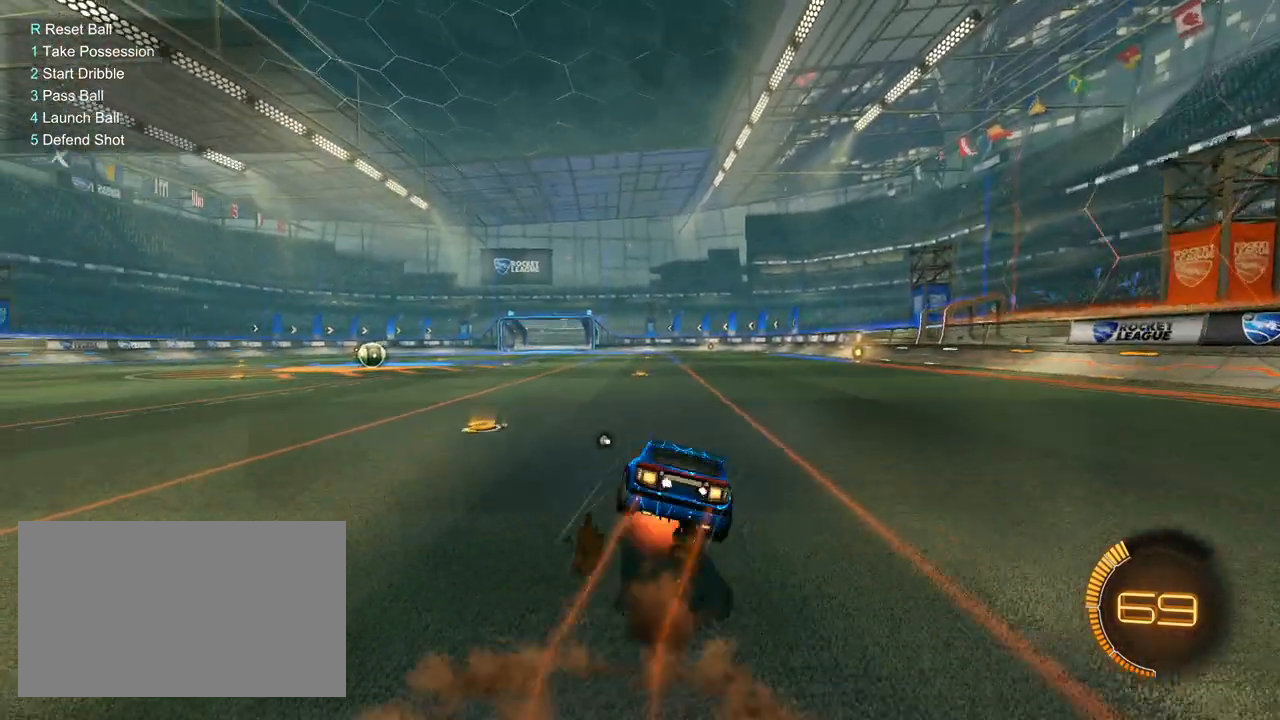
{"keys": ["d", "s"], "mouse": [], "mouse_move": "still", "events": [[17, "s", "down"], [17, "w", "up"], [100, "mouse_right", "up"]]}
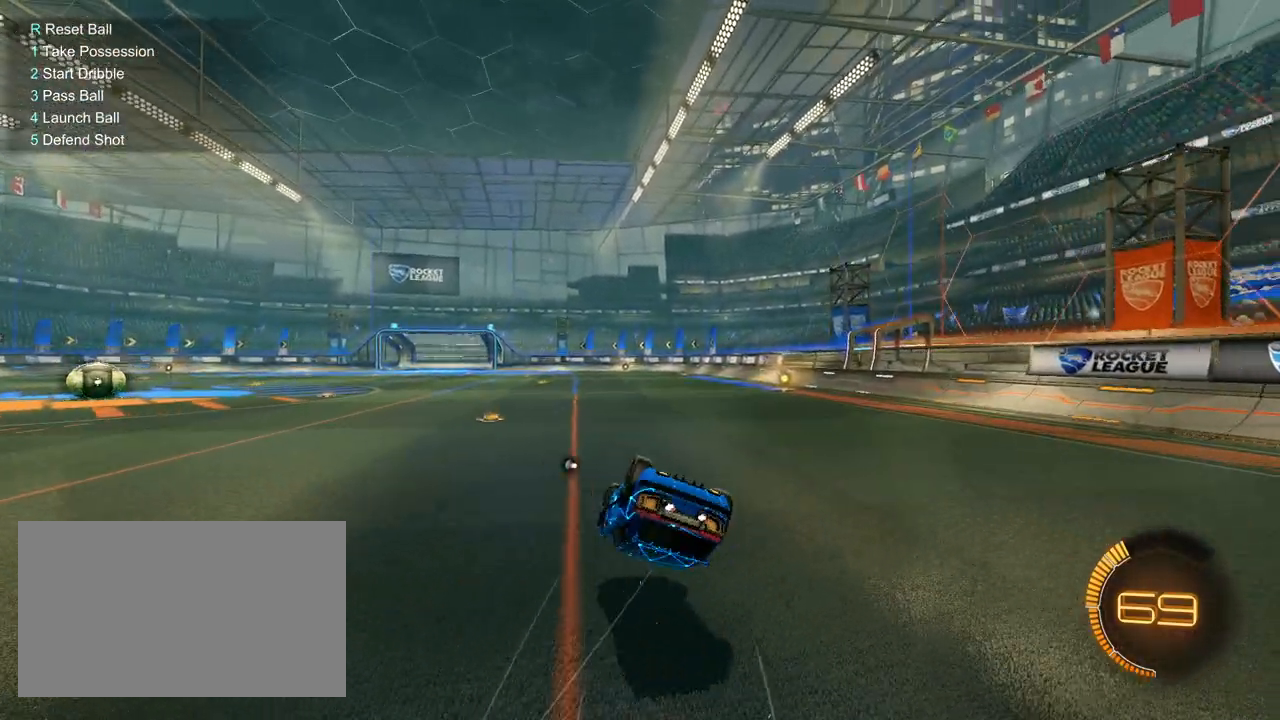
{"keys": [], "mouse": [], "mouse_move": "still", "events": [[450, "d", "up"], [450, "s", "up"]]}
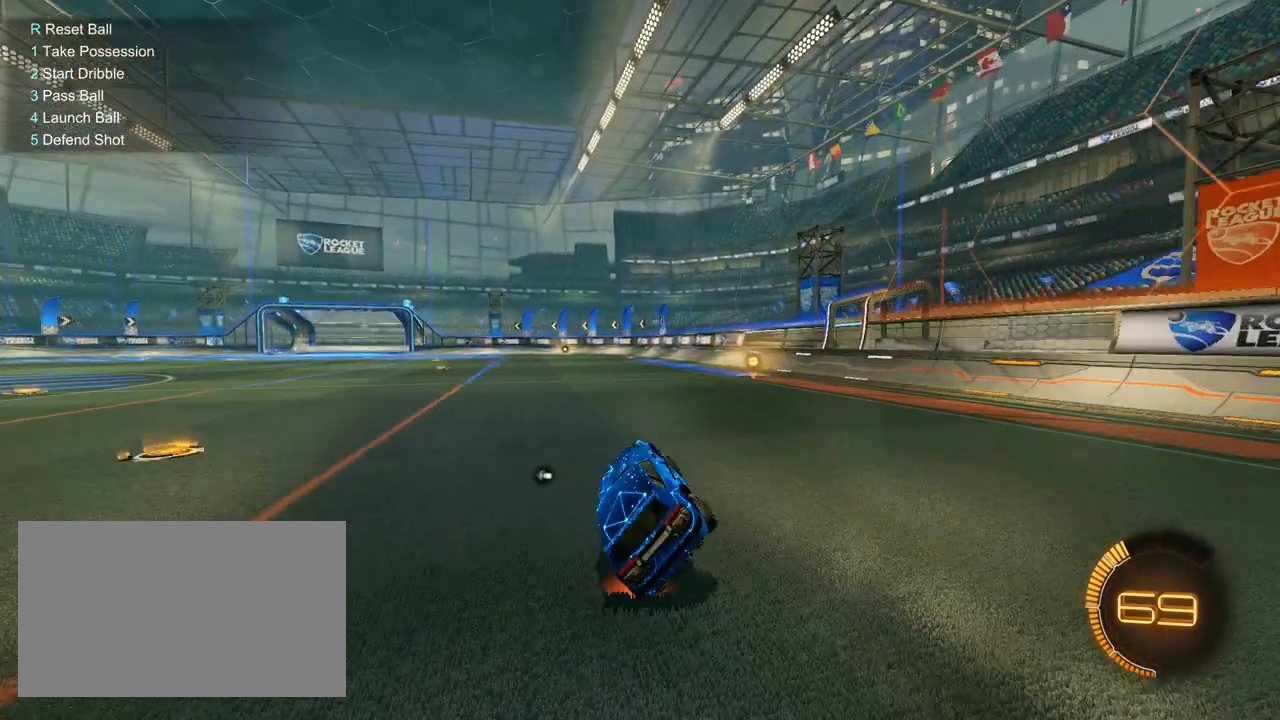
{"keys": [], "mouse": [], "mouse_move": "still", "events": [[183, "a", "down"], [467, "a", "up"]]}